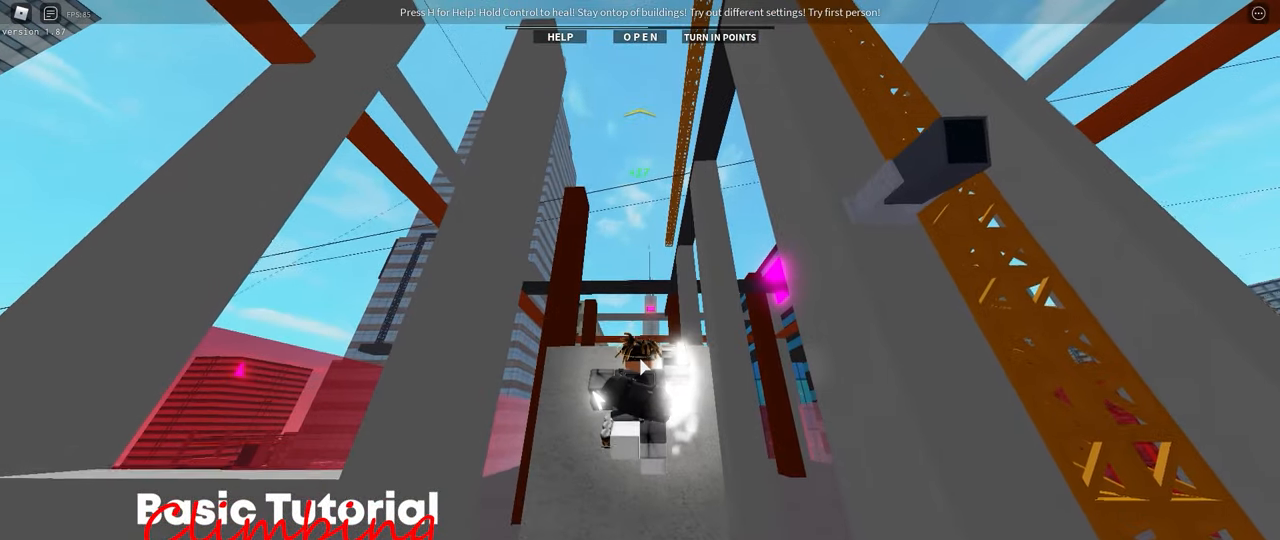
Gameplay with keyboard; each line is a JSON object with the keys held at the frame after it. "events" lists presses ("down") and releases ("up") of ".", "/", "0", "1", "2", "3", "4", "5", "6", "7", "8", "9", "a", "alt_l", "alt_r", "b", "backslash", "backspace", "c", "caps_lock", "comma", "ctrl_l", "ctrl_r", "d", "down", "e", "equals", "f", "g", "h", "i", "j", "k", "l", "lbracket", "left", "m", "menu", "minus", "n", "o", "p", "q", "quote", "r", "rbracket", "return", "right", "s", "semicolon", "shift_l", "shift_r", "space", "super", "t", "tab", "tilde", "u", "up", "v", "w", "x", "y" and "z" between this image and that frame as [ms after this image, input, new state], when the widget could be followed in between. No other keys are recorded. Mouse input is not recorded.
{"keys": ["space"], "events": [[500, "space", "down"]]}
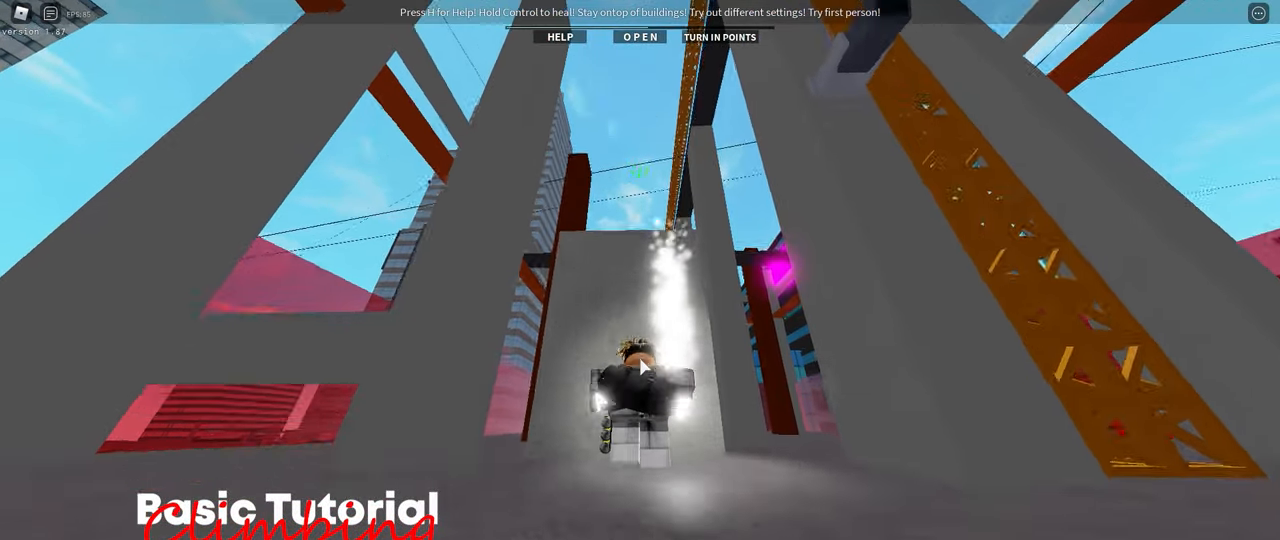
{"keys": [], "events": [[100, "space", "up"]]}
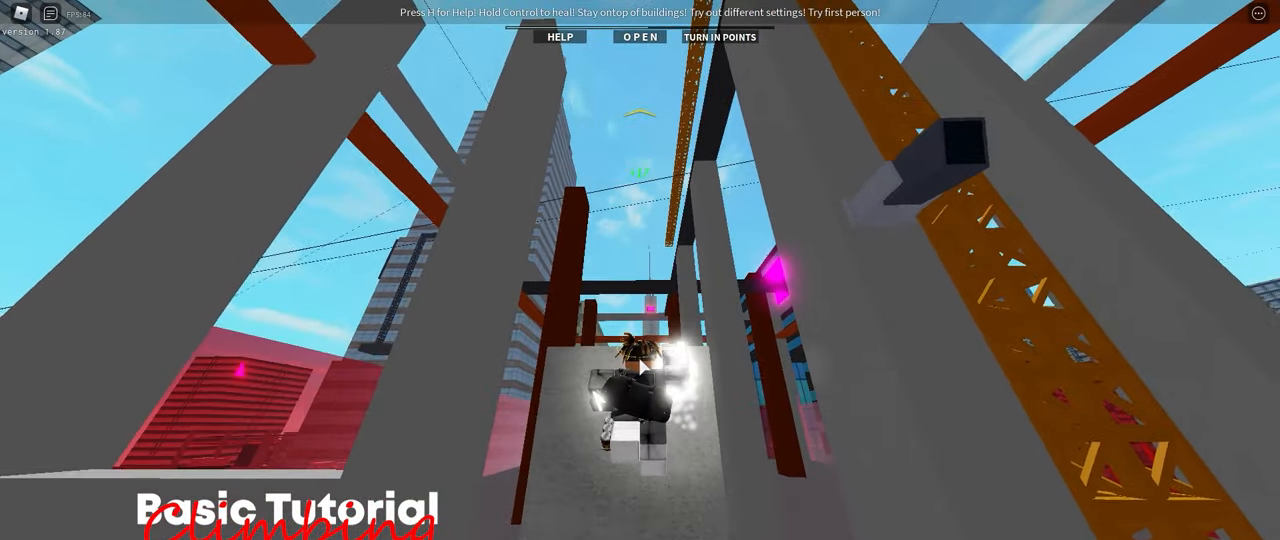
{"keys": ["space"], "events": [[467, "space", "down"]]}
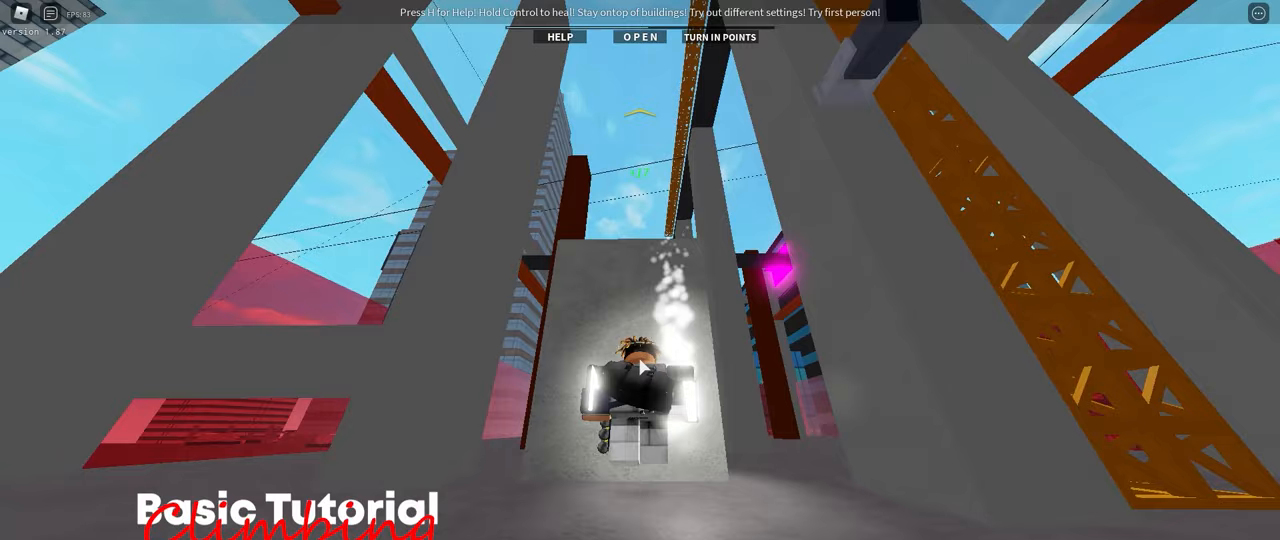
{"keys": [], "events": [[33, "space", "up"], [300, "space", "down"], [367, "space", "up"]]}
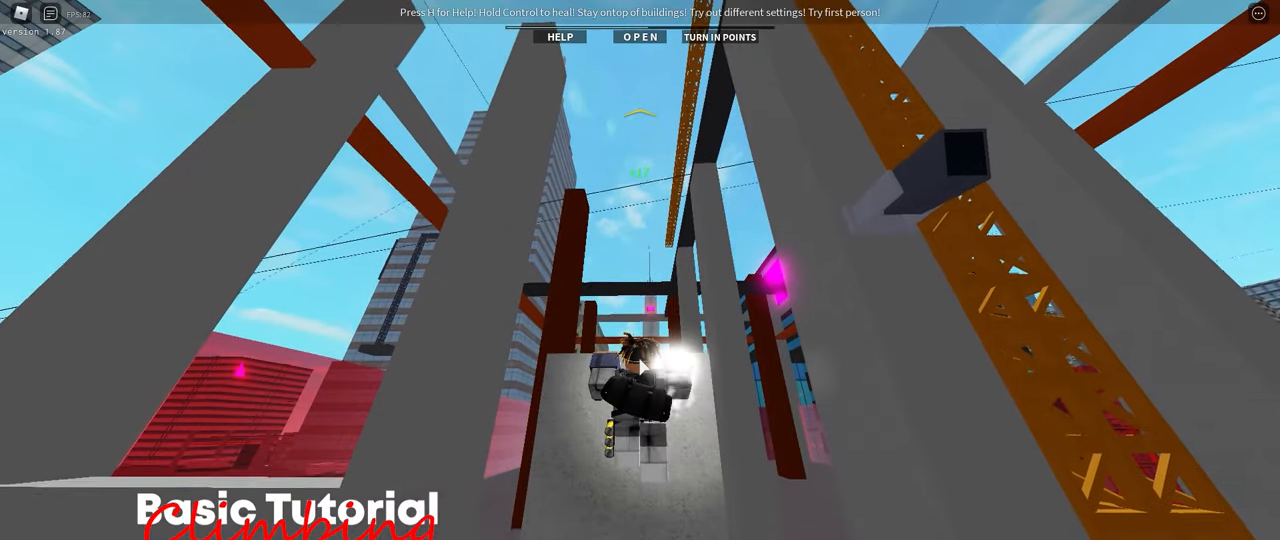
{"keys": [], "events": []}
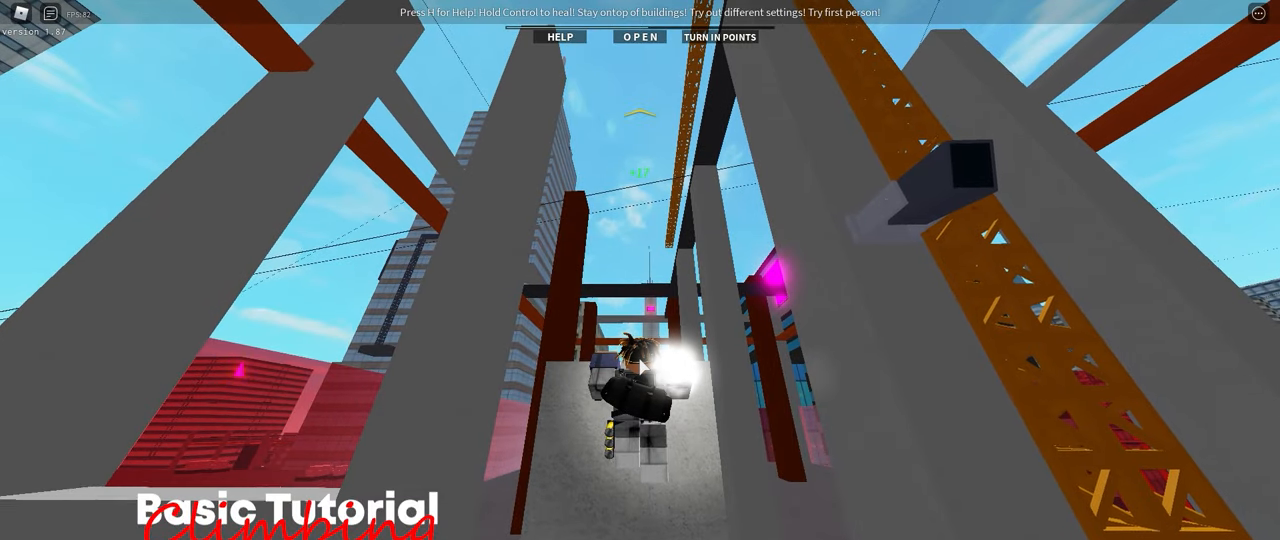
{"keys": [], "events": [[400, "s", "down"], [467, "s", "up"]]}
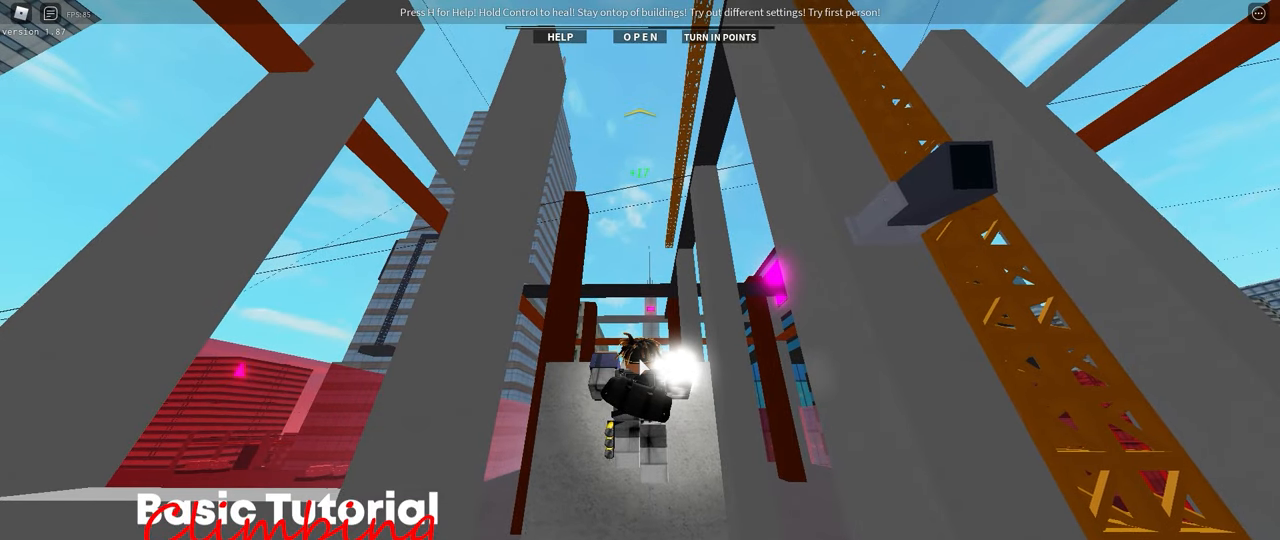
{"keys": [], "events": []}
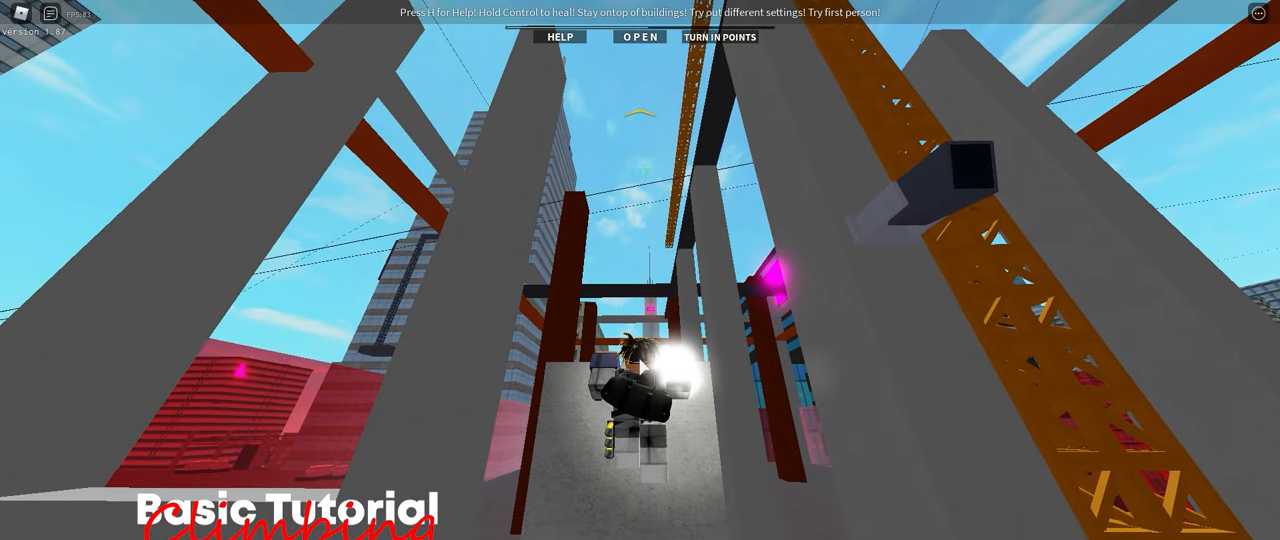
{"keys": [], "events": [[17, "s", "down"], [67, "space", "down"], [233, "s", "up"], [233, "space", "up"]]}
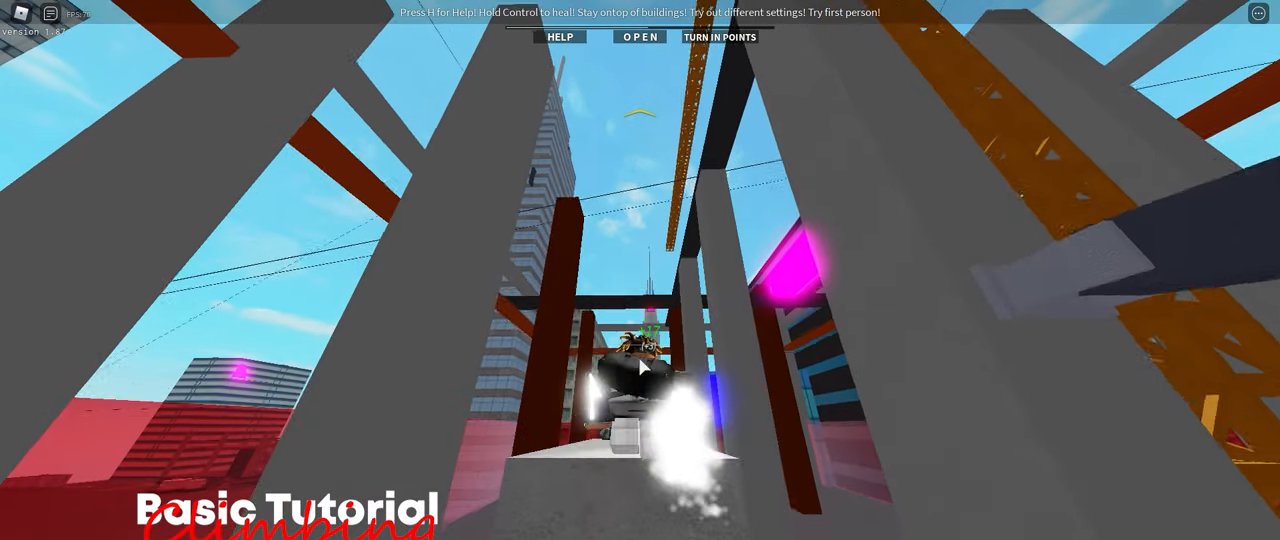
{"keys": ["s"], "events": [[317, "s", "down"]]}
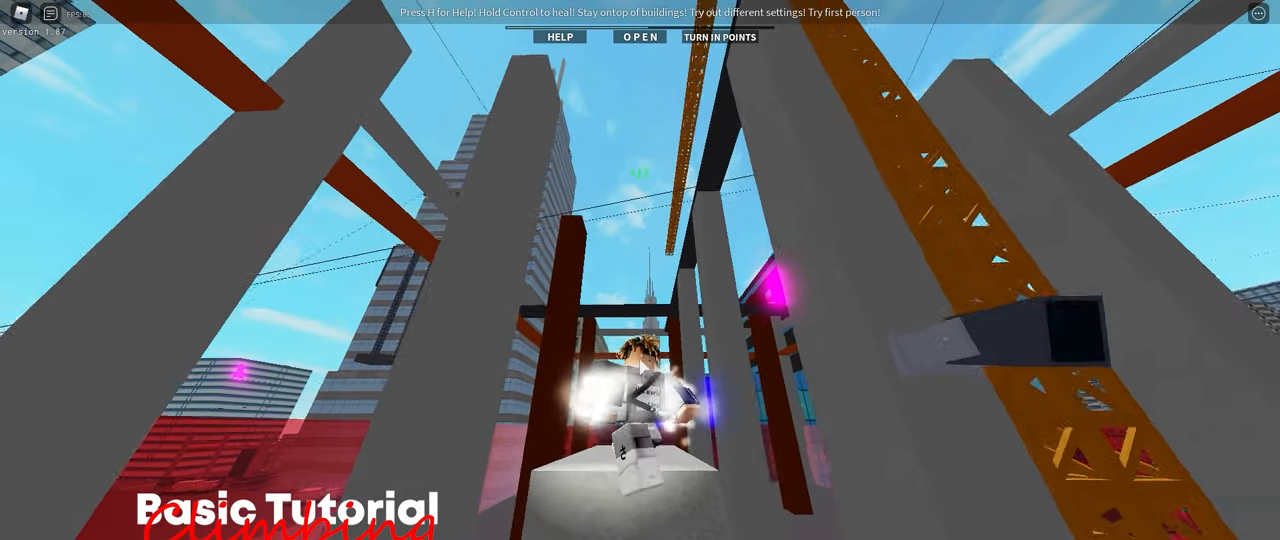
{"keys": ["w"], "events": [[33, "s", "up"], [200, "w", "down"]]}
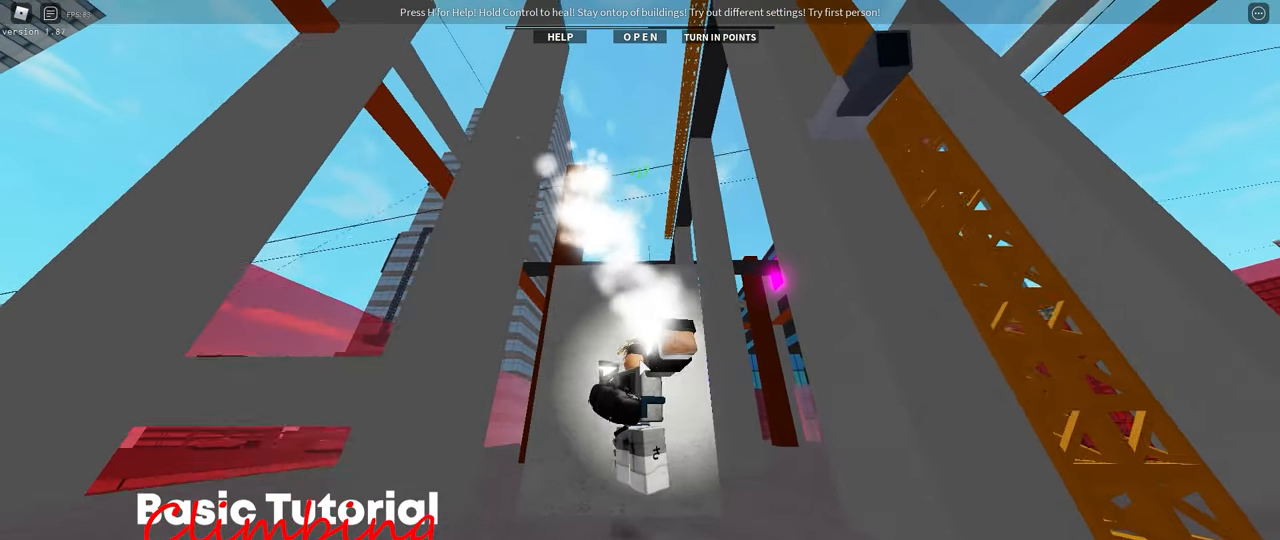
{"keys": [], "events": [[33, "w", "up"], [383, "w", "down"], [450, "w", "up"]]}
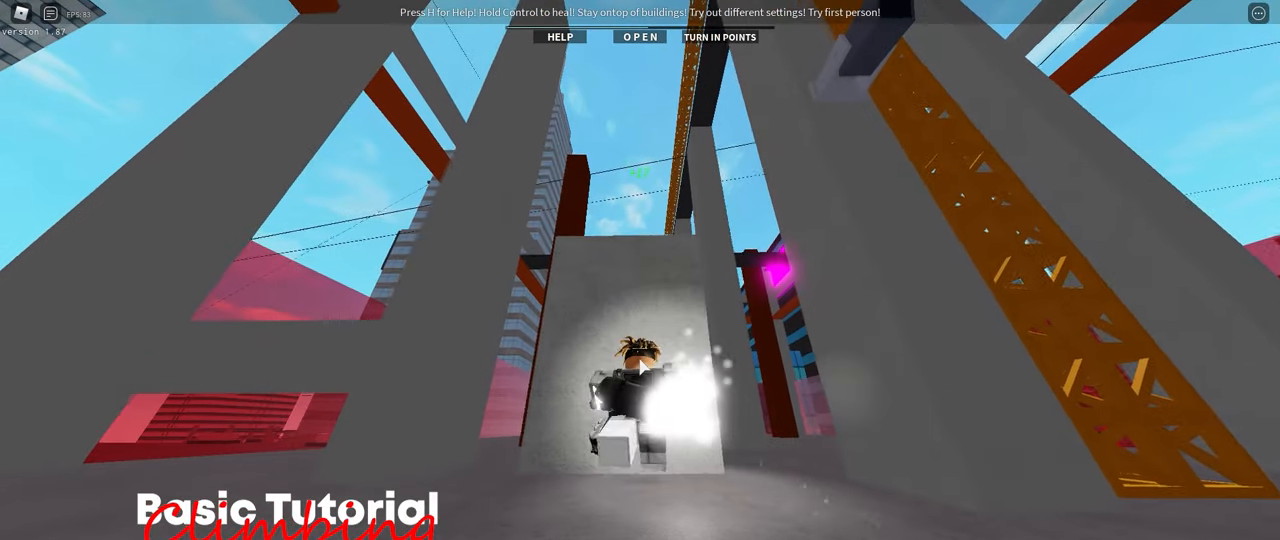
{"keys": [], "events": [[267, "w", "down"], [333, "w", "up"]]}
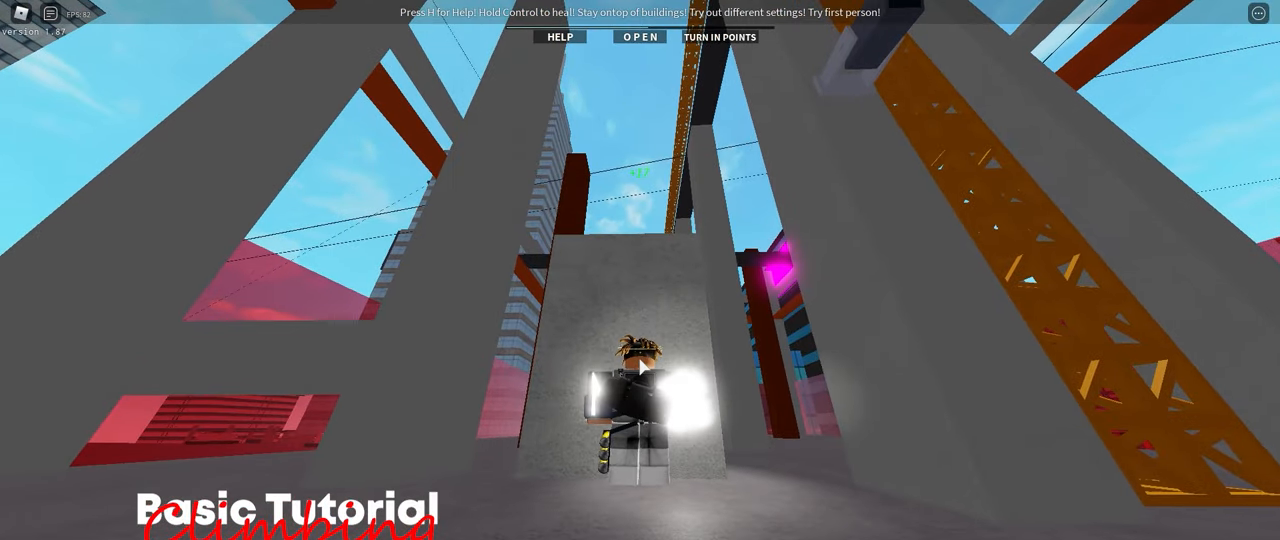
{"keys": [], "events": [[33, "space", "down"], [117, "space", "up"], [417, "space", "down"], [483, "space", "up"]]}
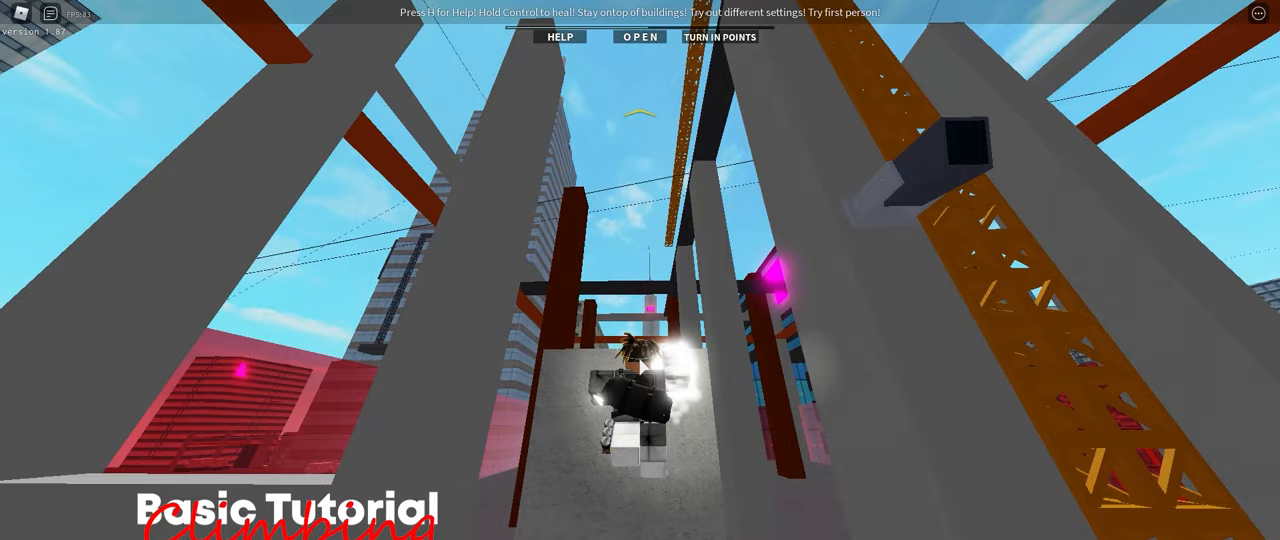
{"keys": [], "events": []}
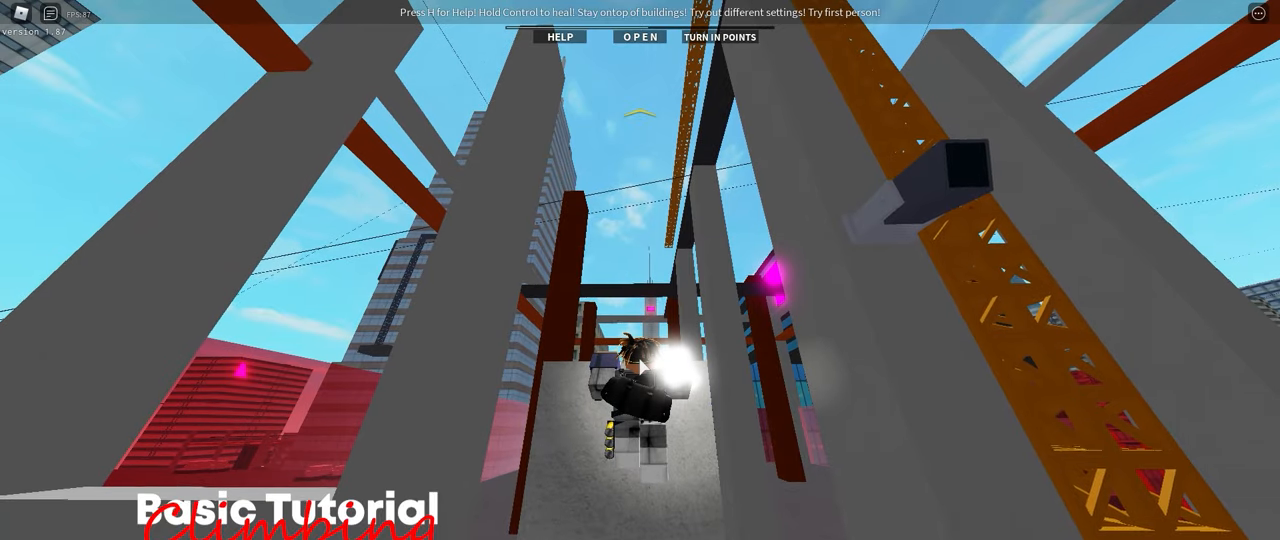
{"keys": [], "events": []}
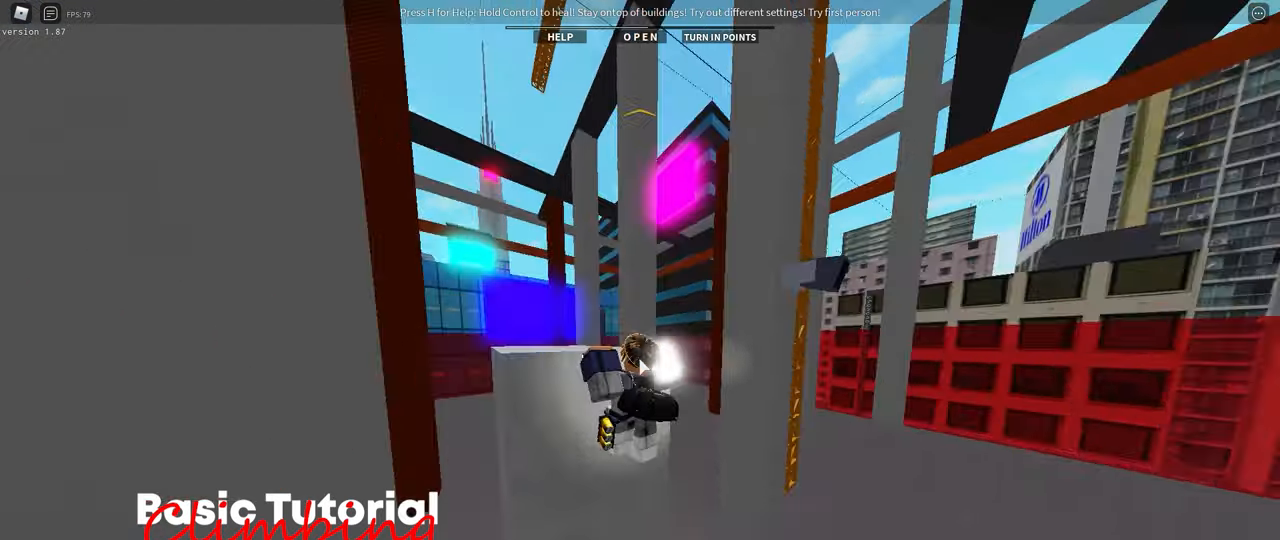
{"keys": [], "events": []}
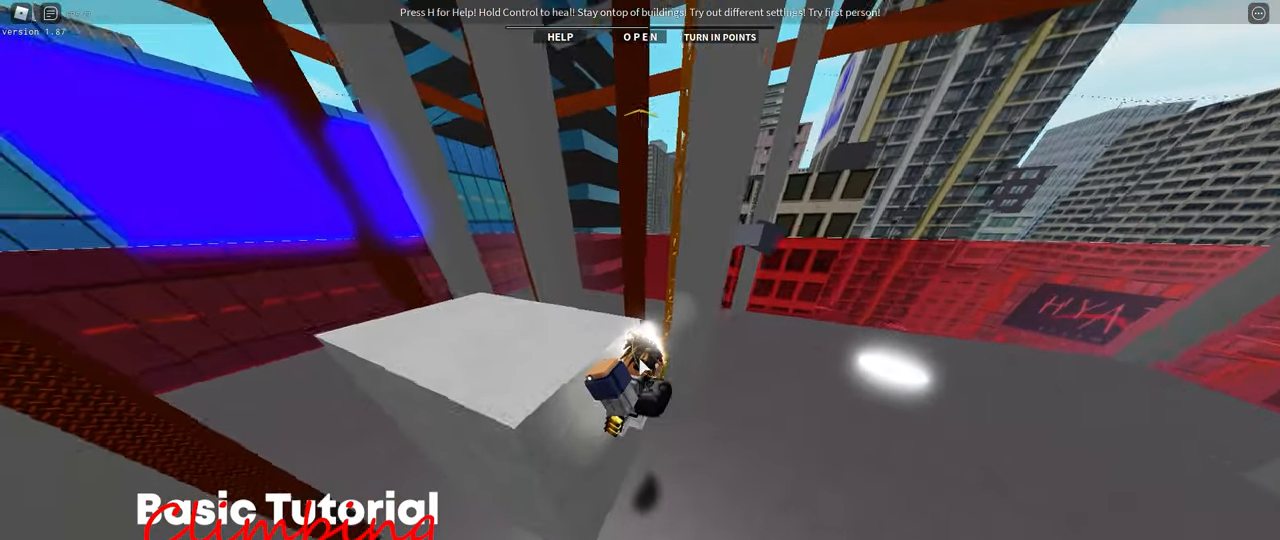
{"keys": [], "events": []}
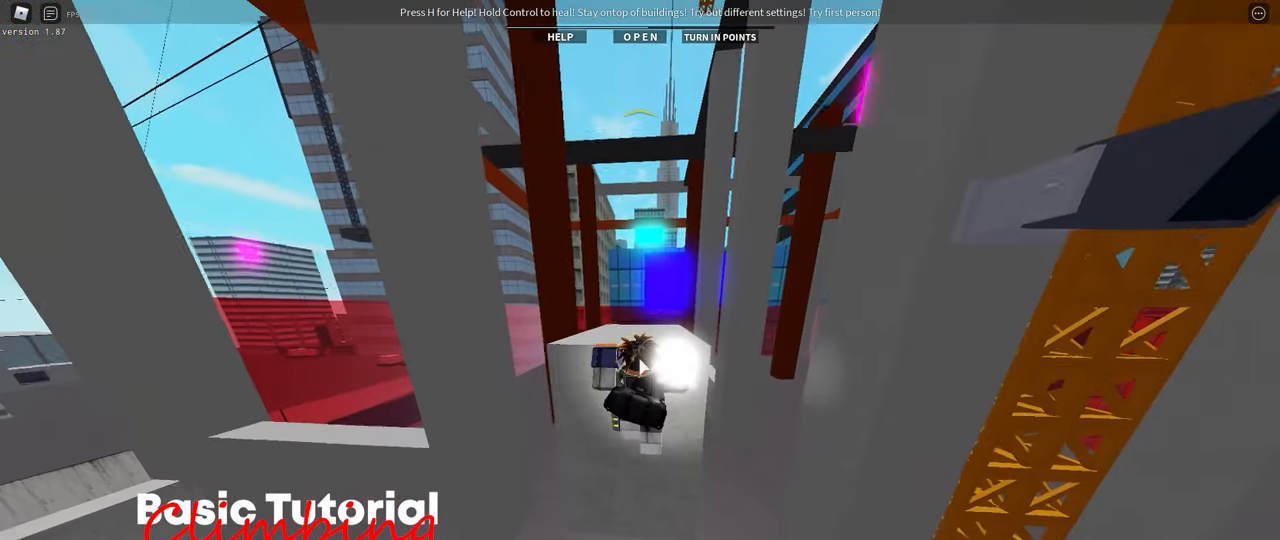
{"keys": [], "events": [[150, "space", "down"], [217, "space", "up"]]}
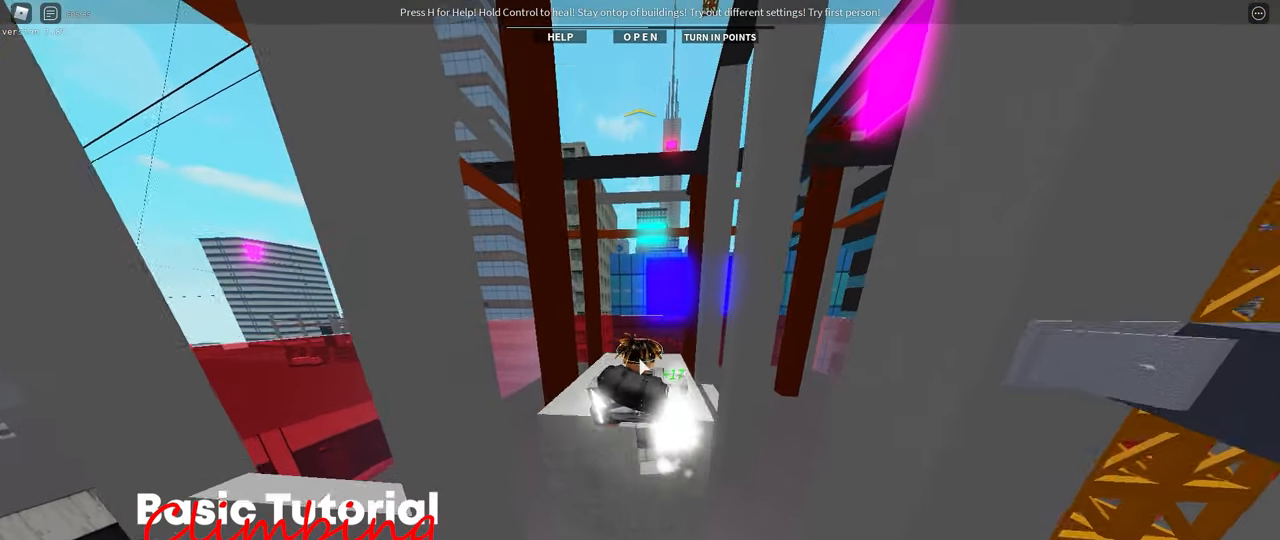
{"keys": [], "events": [[267, "s", "down"], [483, "s", "up"]]}
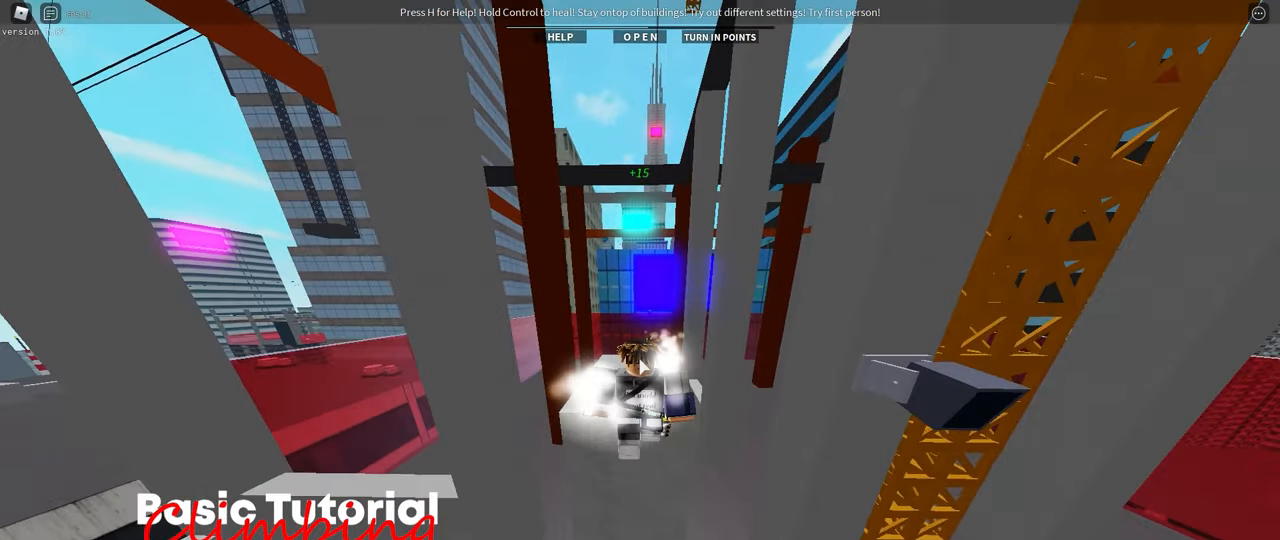
{"keys": [], "events": [[150, "w", "down"], [400, "a", "down"], [500, "a", "up"], [500, "w", "up"]]}
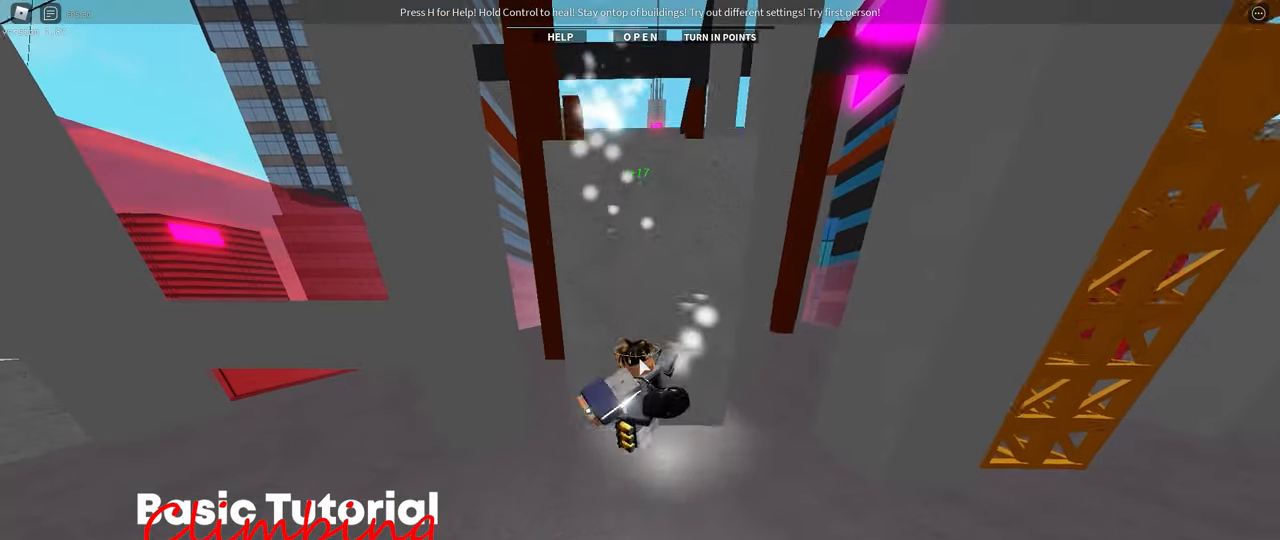
{"keys": [], "events": [[167, "d", "down"], [233, "w", "down"], [283, "d", "up"], [350, "w", "up"]]}
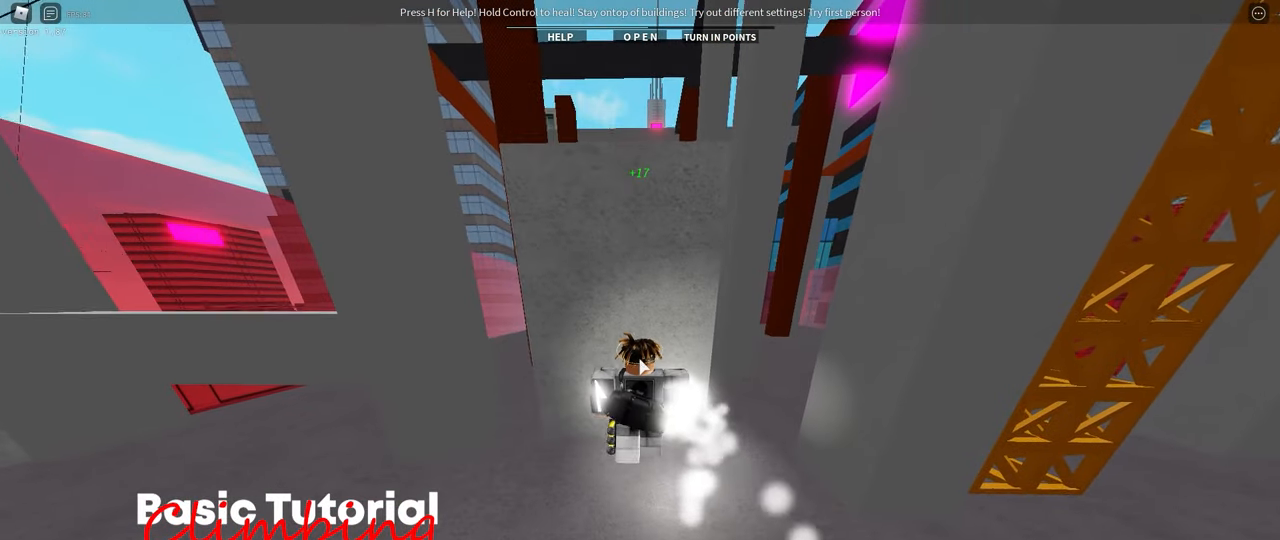
{"keys": [], "events": [[367, "space", "down"], [433, "space", "up"]]}
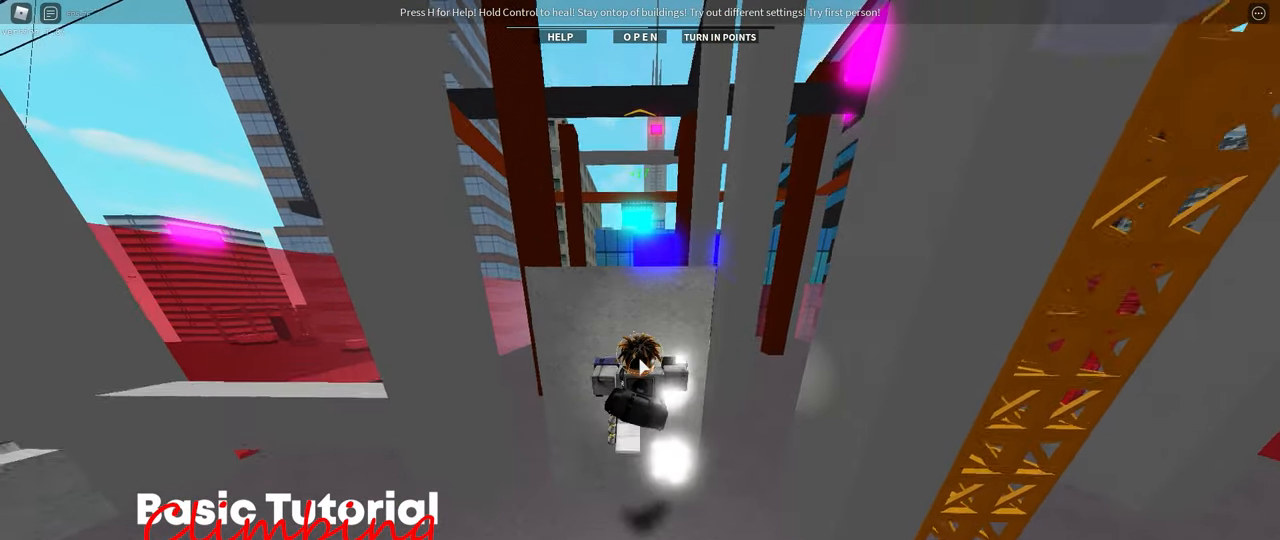
{"keys": [], "events": [[33, "space", "down"], [117, "space", "up"], [183, "space", "down"], [283, "space", "up"], [350, "space", "down"], [400, "space", "up"], [433, "space", "down"], [500, "space", "up"]]}
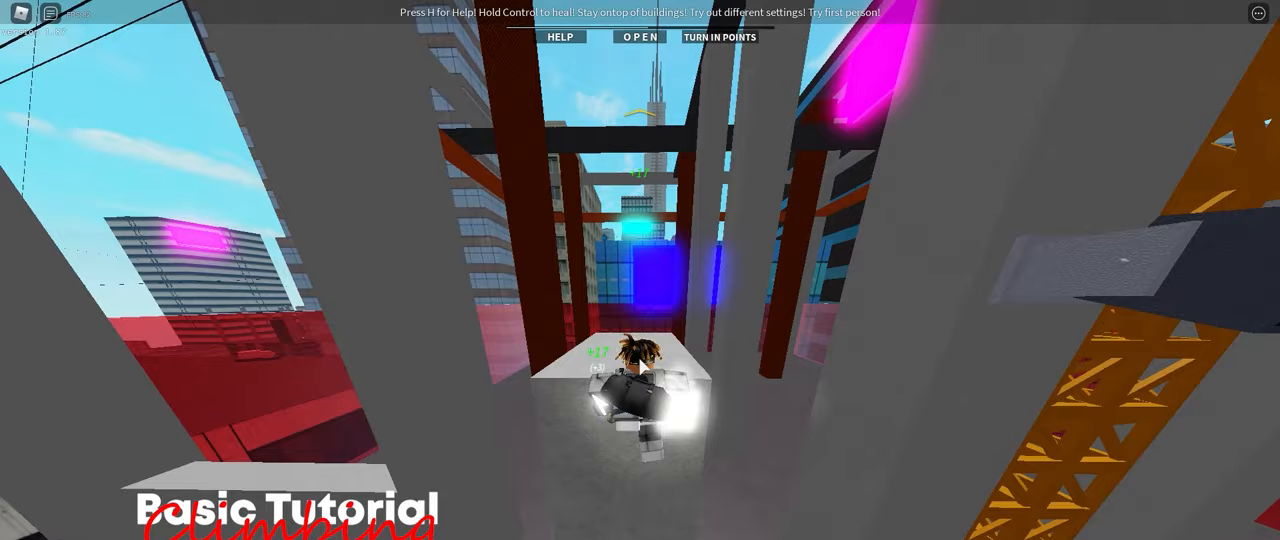
{"keys": ["s"], "events": [[83, "space", "down"], [183, "space", "up"], [450, "s", "down"]]}
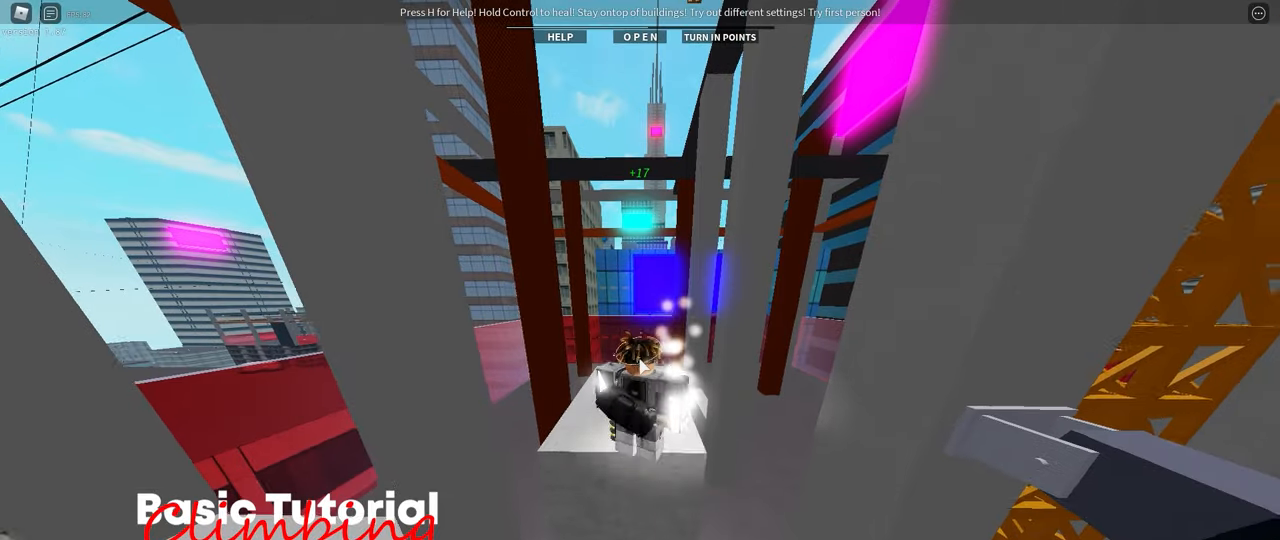
{"keys": ["w"]}
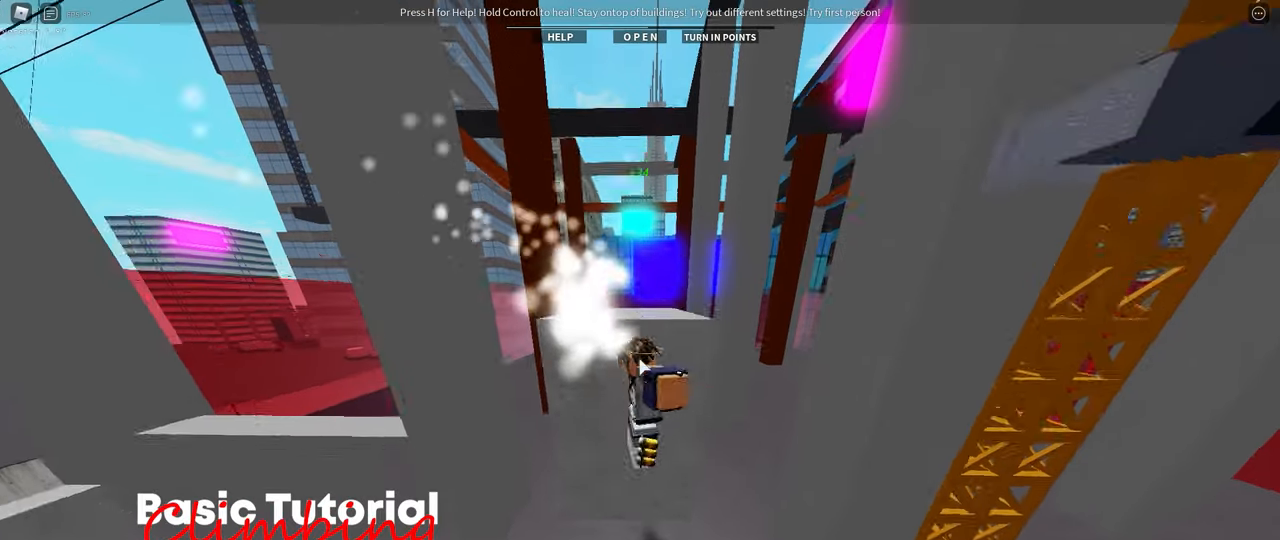
{"keys": ["space"], "events": [[83, "a", "down"], [183, "a", "up"], [183, "w", "up"], [250, "space", "down"], [317, "space", "up"], [467, "space", "down"]]}
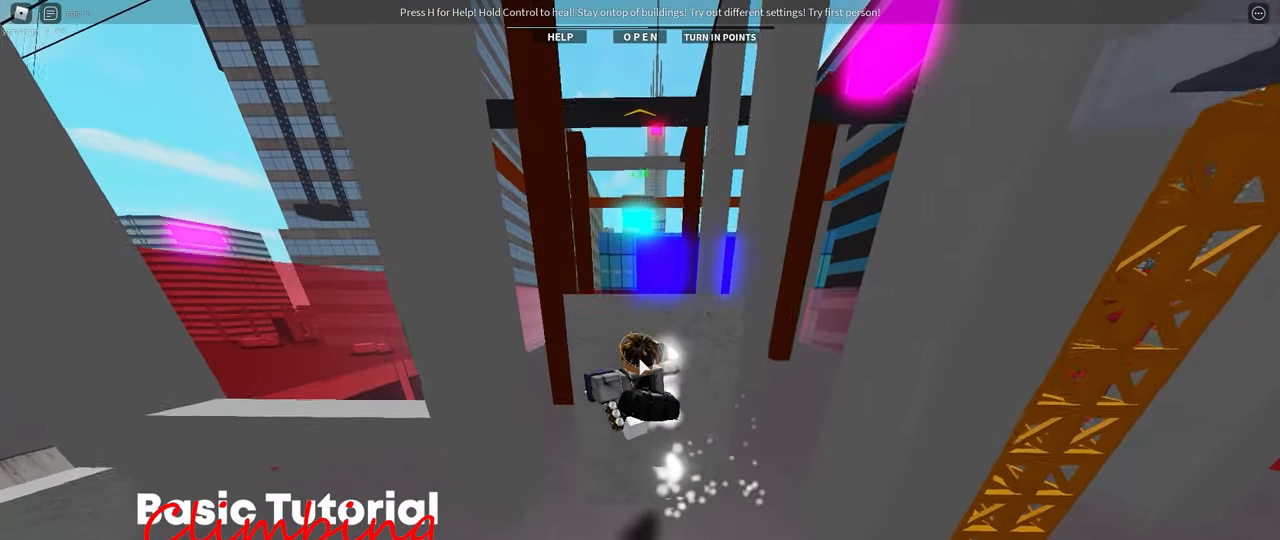
{"keys": [], "events": [[33, "space", "up"], [67, "space", "down"], [167, "space", "up"], [217, "space", "down"], [283, "space", "up"], [350, "space", "down"], [417, "space", "up"]]}